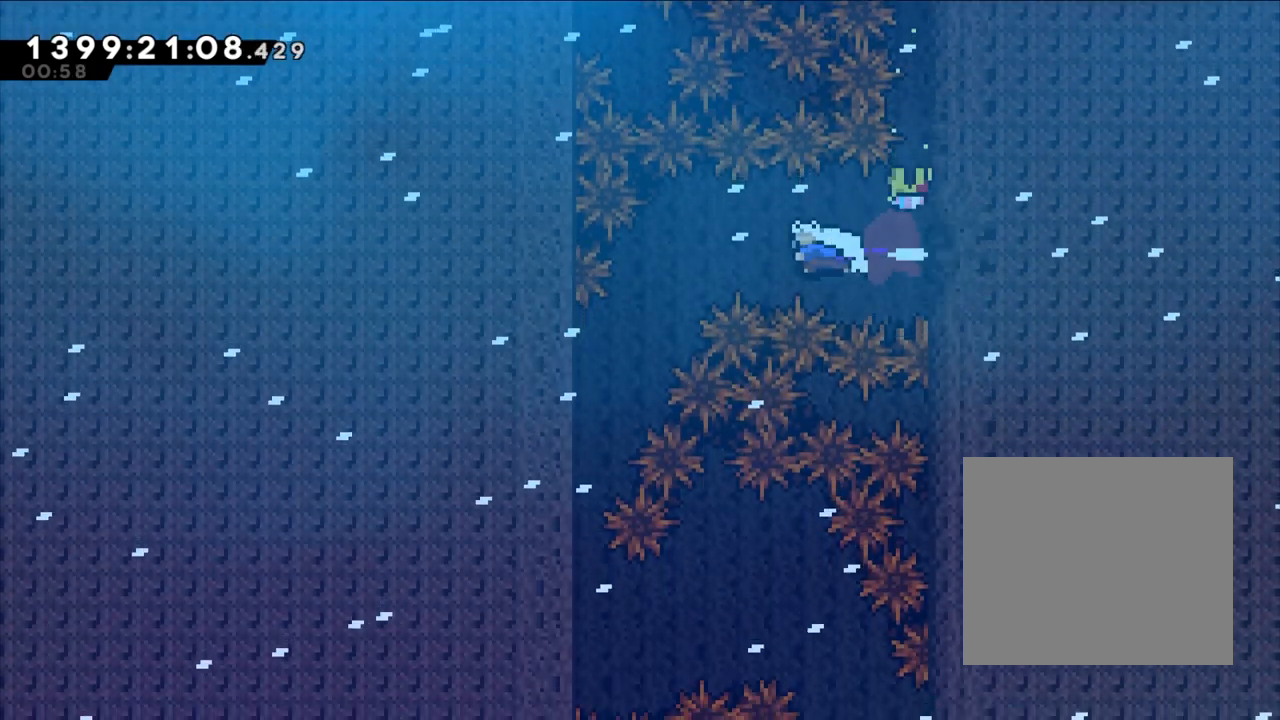
Gameplay with a controller (Nintendo layout); each line is a JSON object with the inputs held at the frame after it. "events" lists button and stick changes between this image and that frame as [ms after this image, input, new state], when the widget could be followed in between. Not read: HOME L3 R3.
{"buttons": ["L2"], "left_stick": "left", "right_stick": "center", "events": [[33, "Y", "up"], [267, "left_stick", "center"], [317, "left_stick", "left"]]}
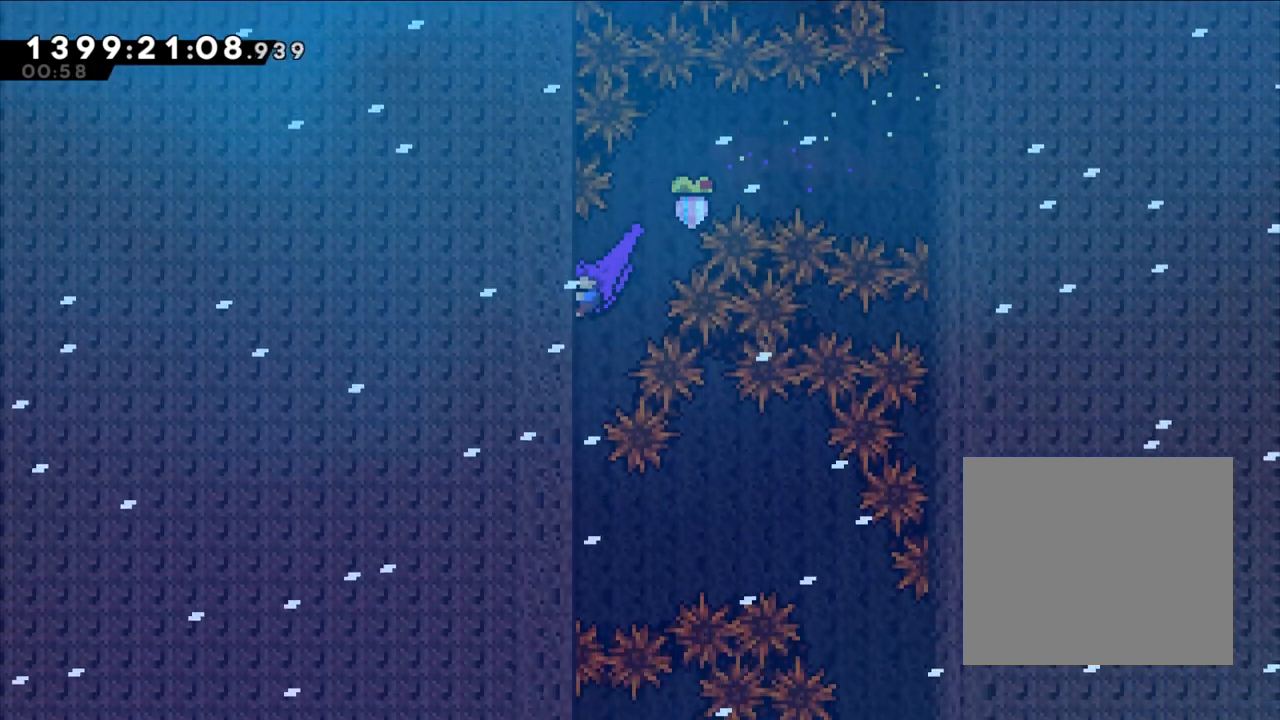
{"buttons": [], "left_stick": "center", "right_stick": "center", "events": [[133, "L2", "up"], [133, "left_stick", "center"]]}
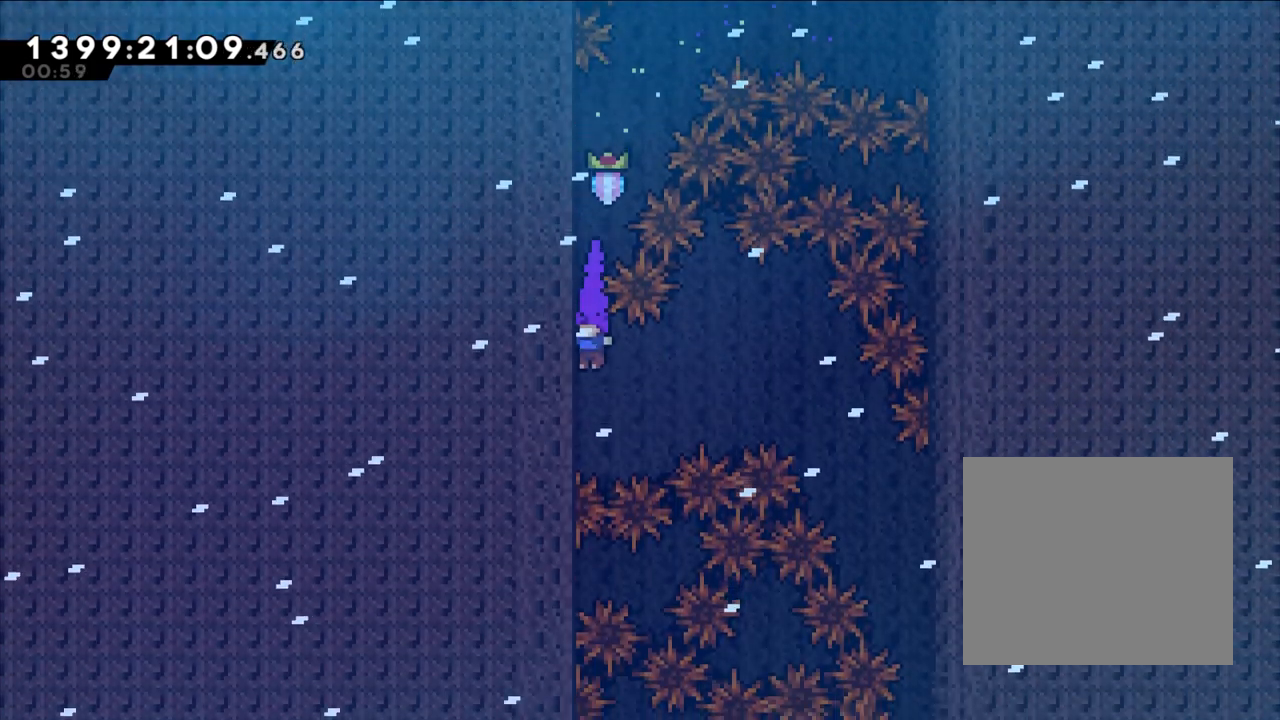
{"buttons": ["L2"], "left_stick": "center", "right_stick": "center", "events": [[67, "L2", "down"], [283, "left_stick", "down"], [483, "left_stick", "center"]]}
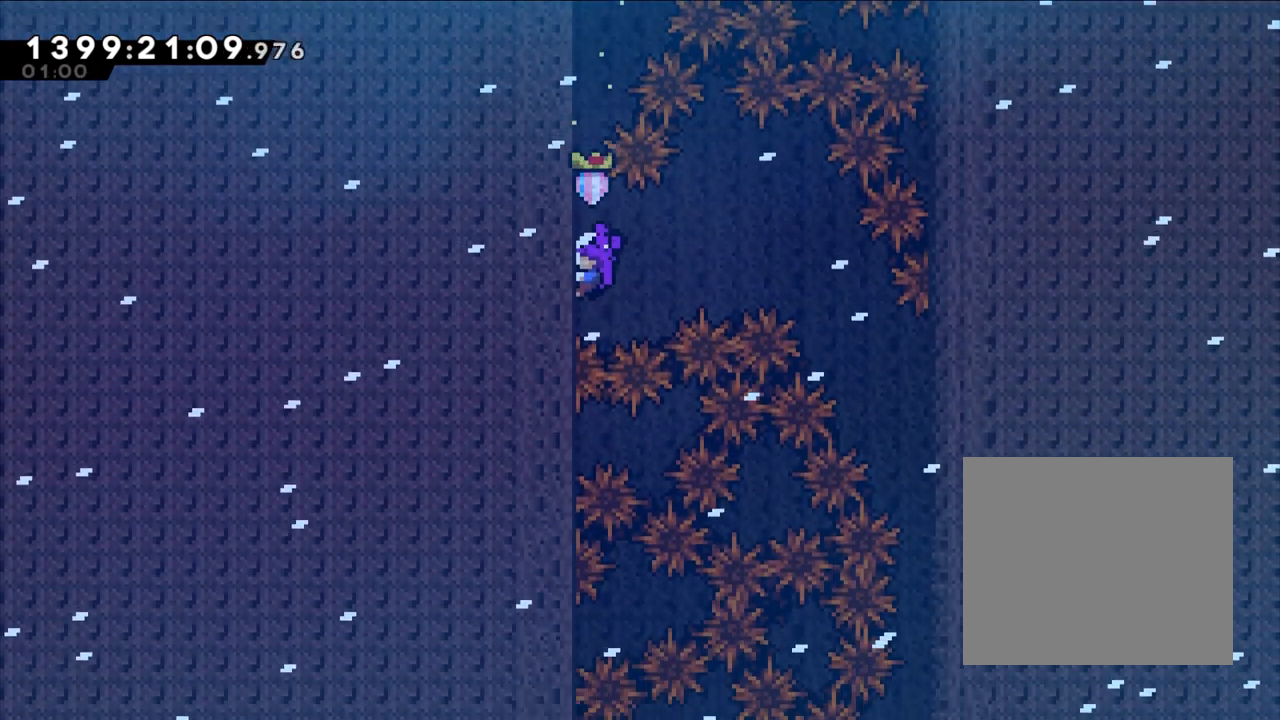
{"buttons": ["B", "L2"], "left_stick": "right", "right_stick": "center", "events": [[283, "left_stick", "right"], [350, "B", "down"]]}
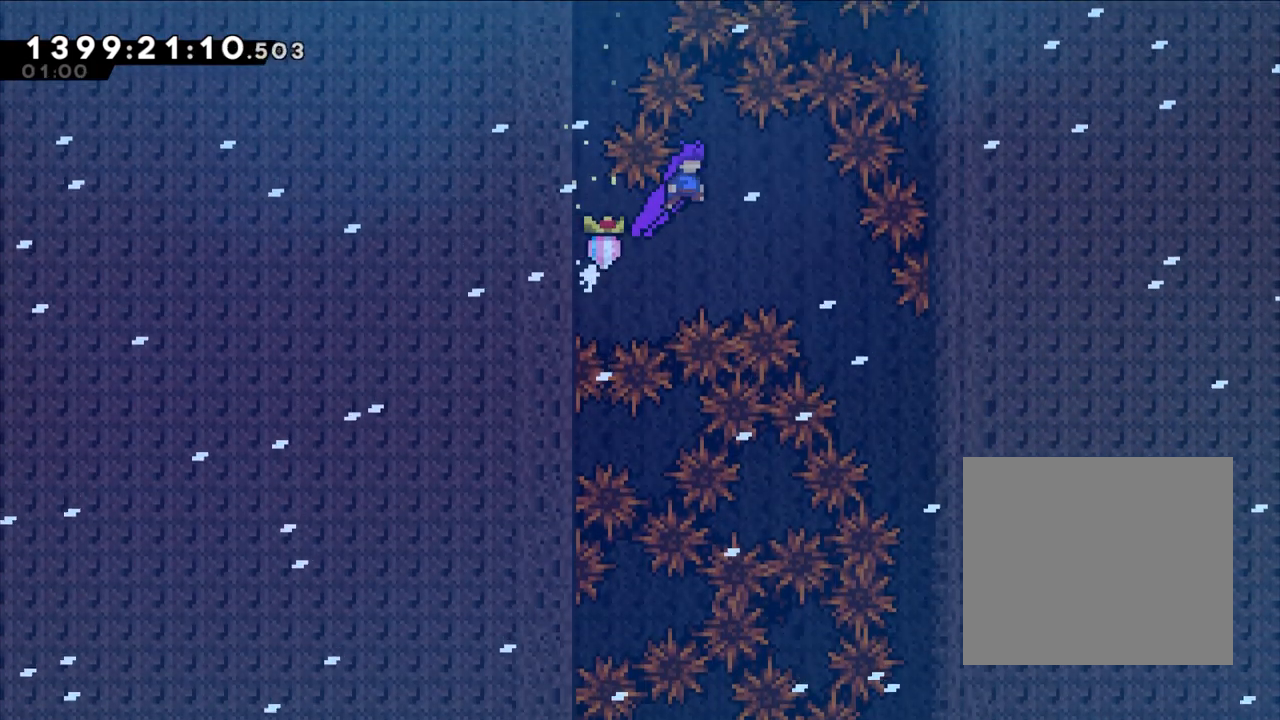
{"buttons": [], "left_stick": "right", "right_stick": "center", "events": [[267, "L2", "up"], [300, "left_stick", "center"], [367, "left_stick", "right"], [500, "B", "up"]]}
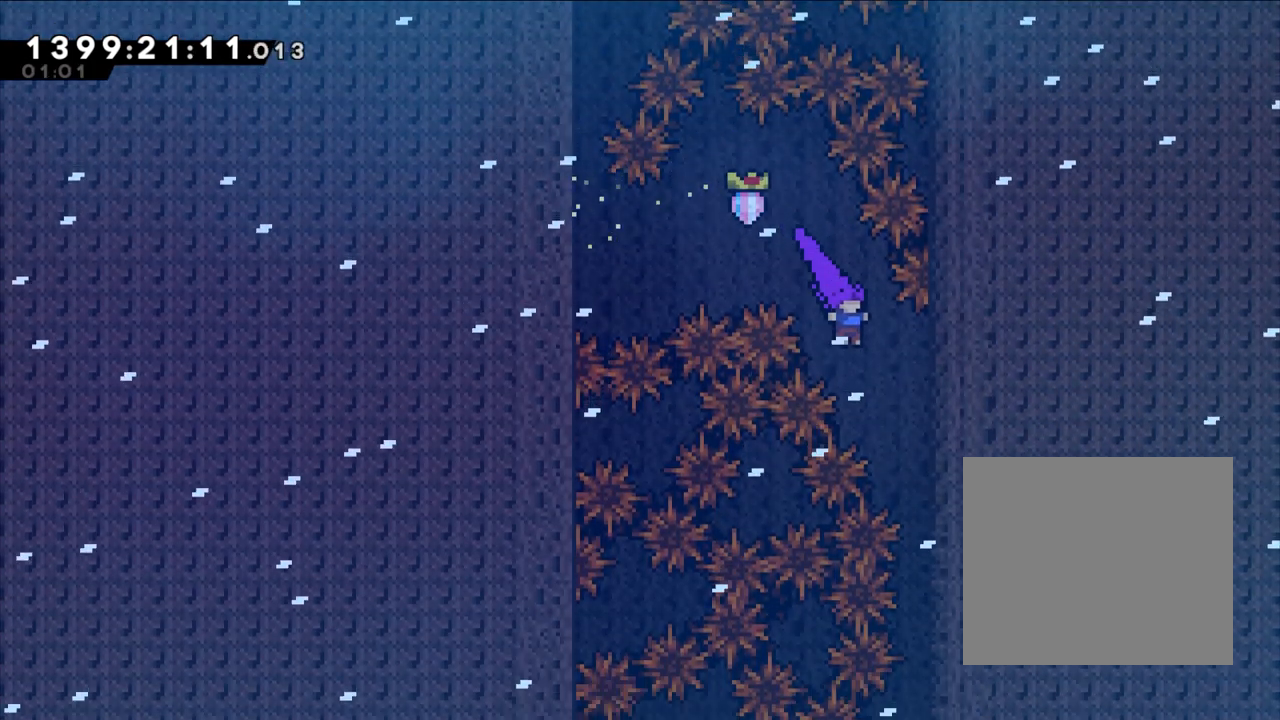
{"buttons": [], "left_stick": "center", "right_stick": "center", "events": [[200, "L2", "down"], [367, "L2", "up"], [433, "left_stick", "center"]]}
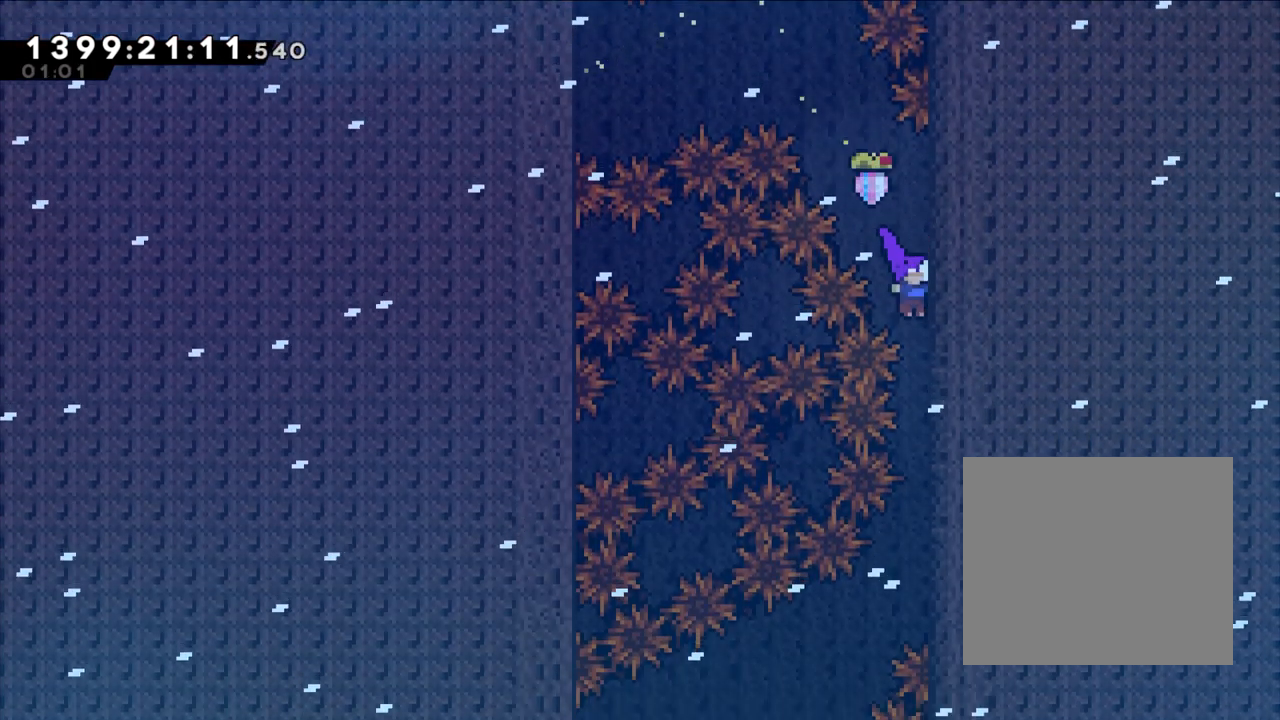
{"buttons": ["L2"], "left_stick": "center", "right_stick": "center", "events": [[433, "L2", "down"]]}
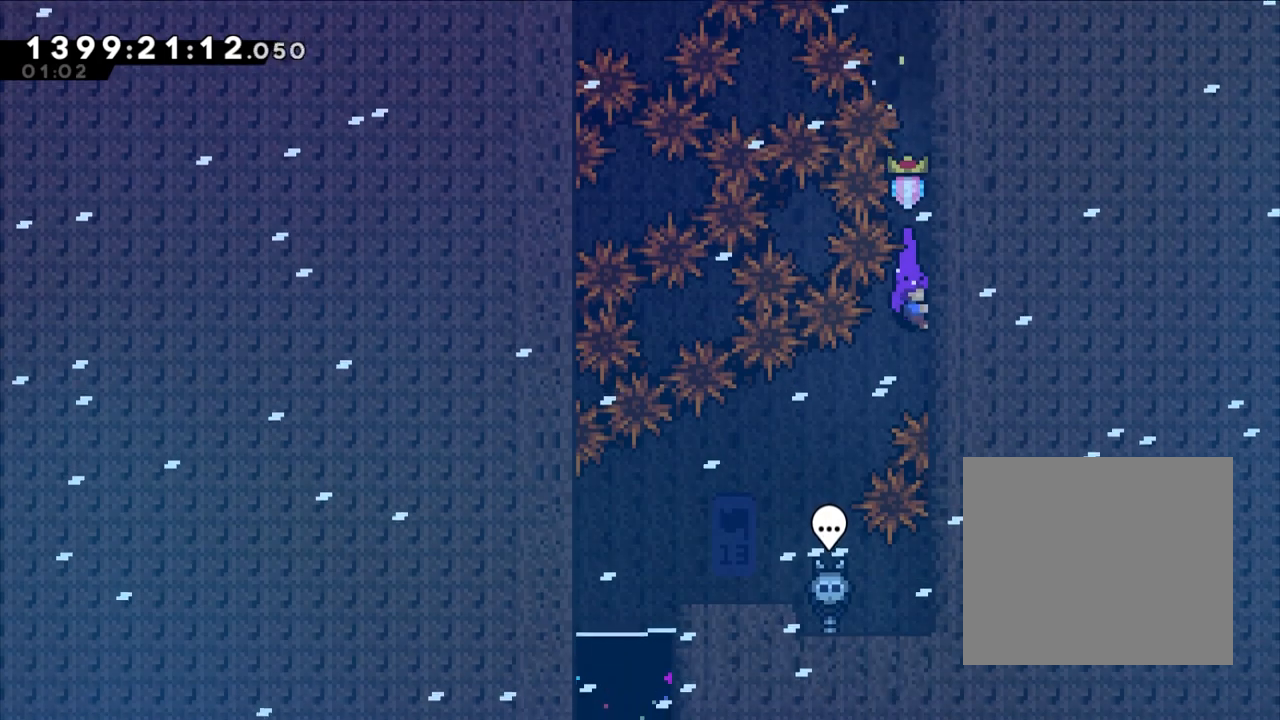
{"buttons": ["L2"], "left_stick": "center", "right_stick": "center", "events": [[100, "B", "down"], [233, "left_stick", "down"], [250, "B", "up"], [350, "left_stick", "center"]]}
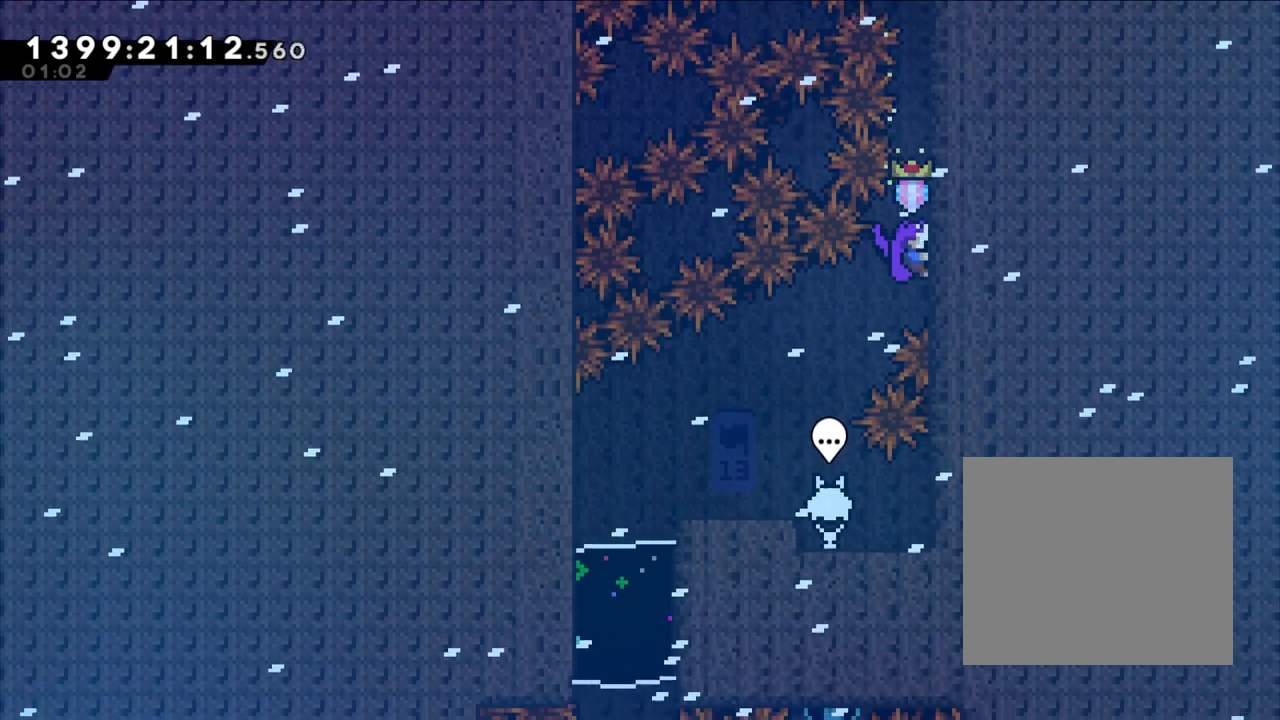
{"buttons": [], "left_stick": "center", "right_stick": "center", "events": [[217, "left_stick", "down-left"], [267, "Y", "down"], [367, "X", "down"], [383, "left_stick", "center"], [417, "X", "up"], [433, "L2", "up"], [433, "Y", "up"]]}
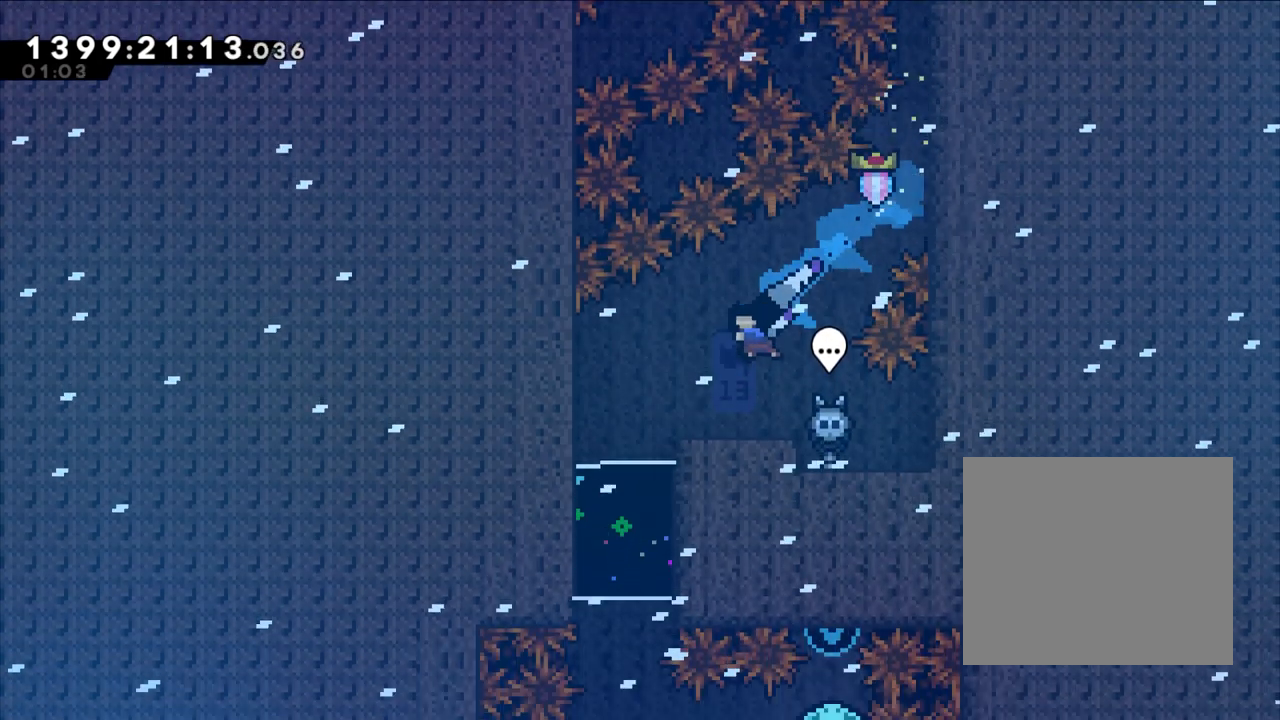
{"buttons": [], "left_stick": "center", "right_stick": "center", "events": []}
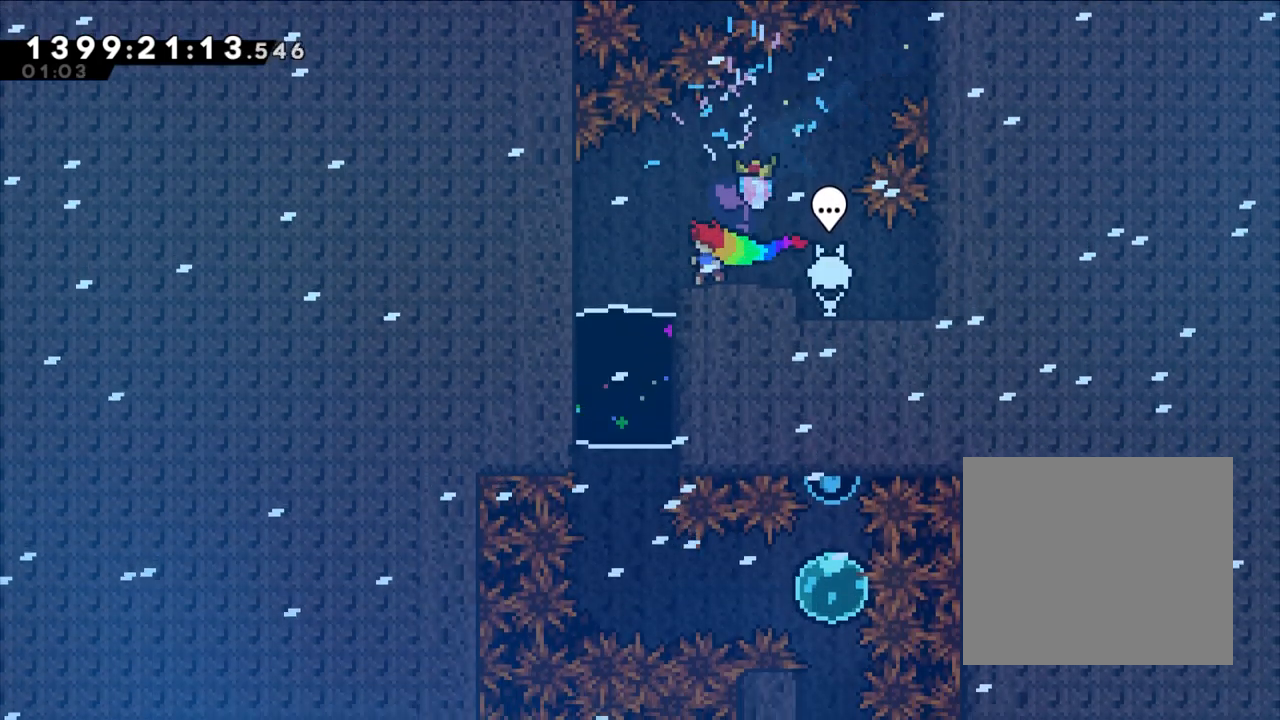
{"buttons": [], "left_stick": "center", "right_stick": "center", "events": [[50, "left_stick", "left"], [317, "left_stick", "center"]]}
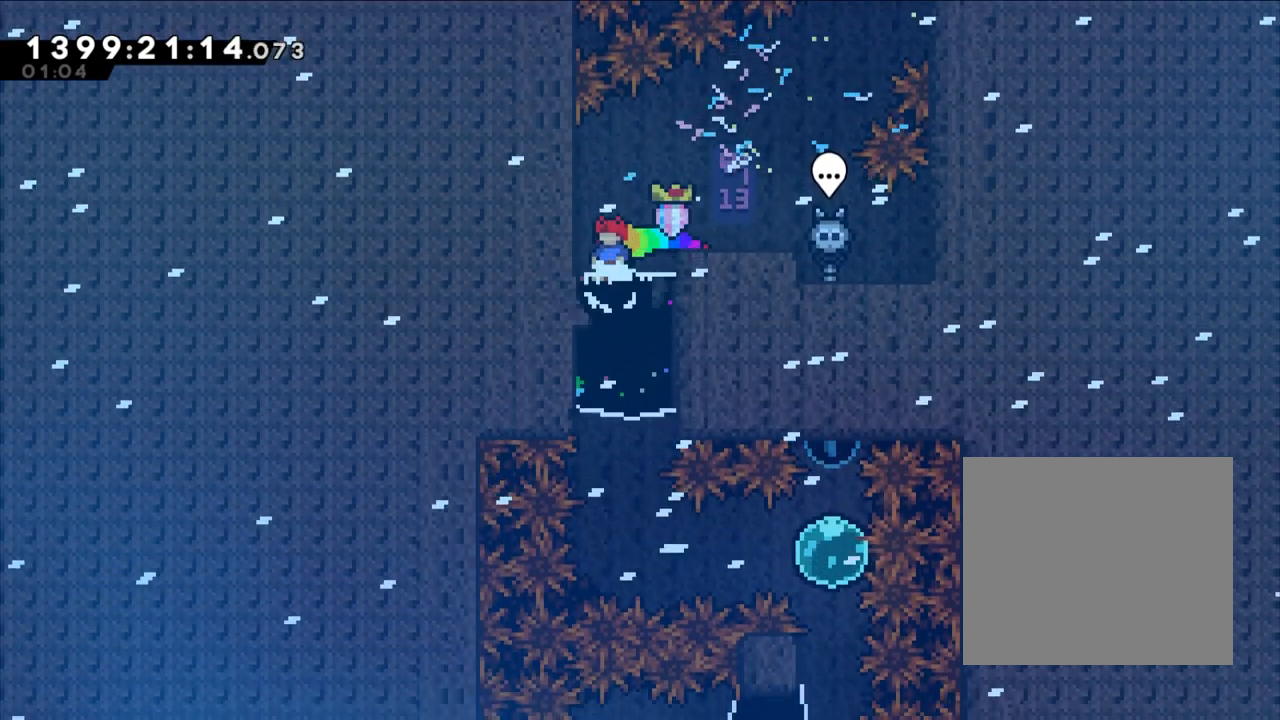
{"buttons": [], "left_stick": "center", "right_stick": "center", "events": [[100, "left_stick", "down"], [200, "Y", "down"], [300, "left_stick", "center"], [400, "Y", "up"]]}
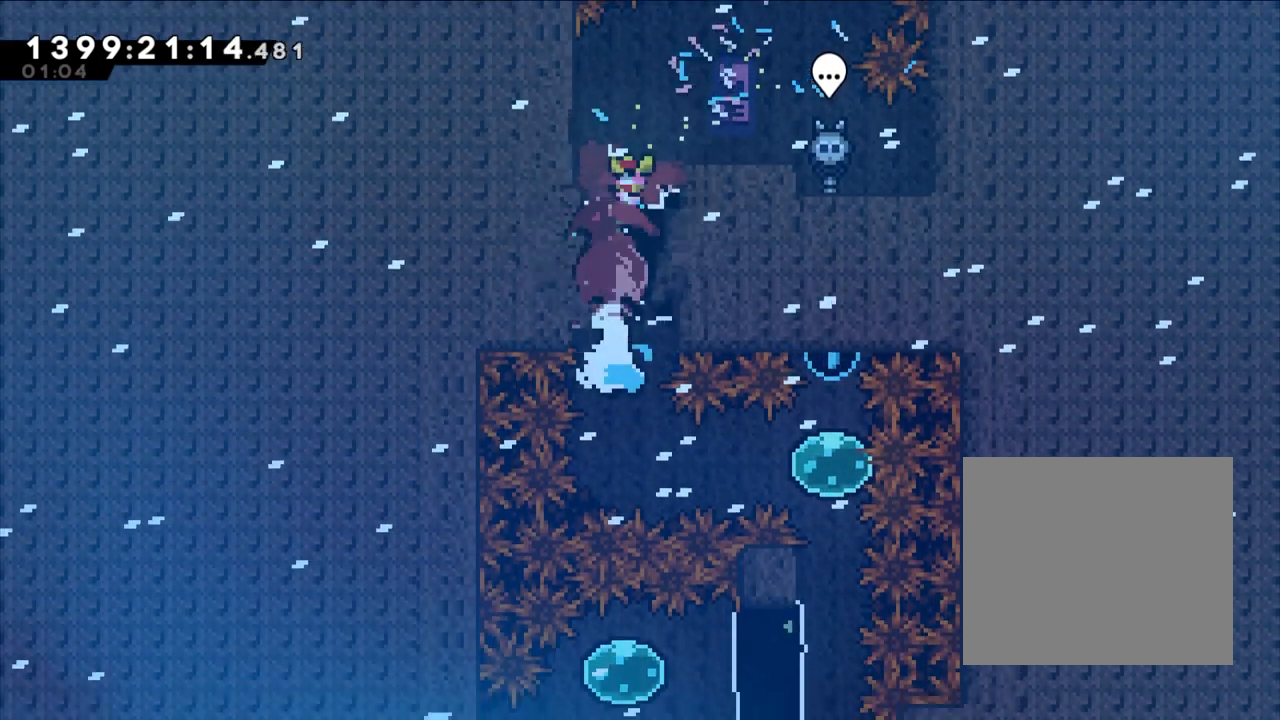
{"buttons": ["Y"], "left_stick": "up", "right_stick": "center", "events": [[133, "Y", "down"], [133, "left_stick", "right"], [317, "Y", "up"], [383, "left_stick", "center"], [467, "left_stick", "up"], [500, "Y", "down"]]}
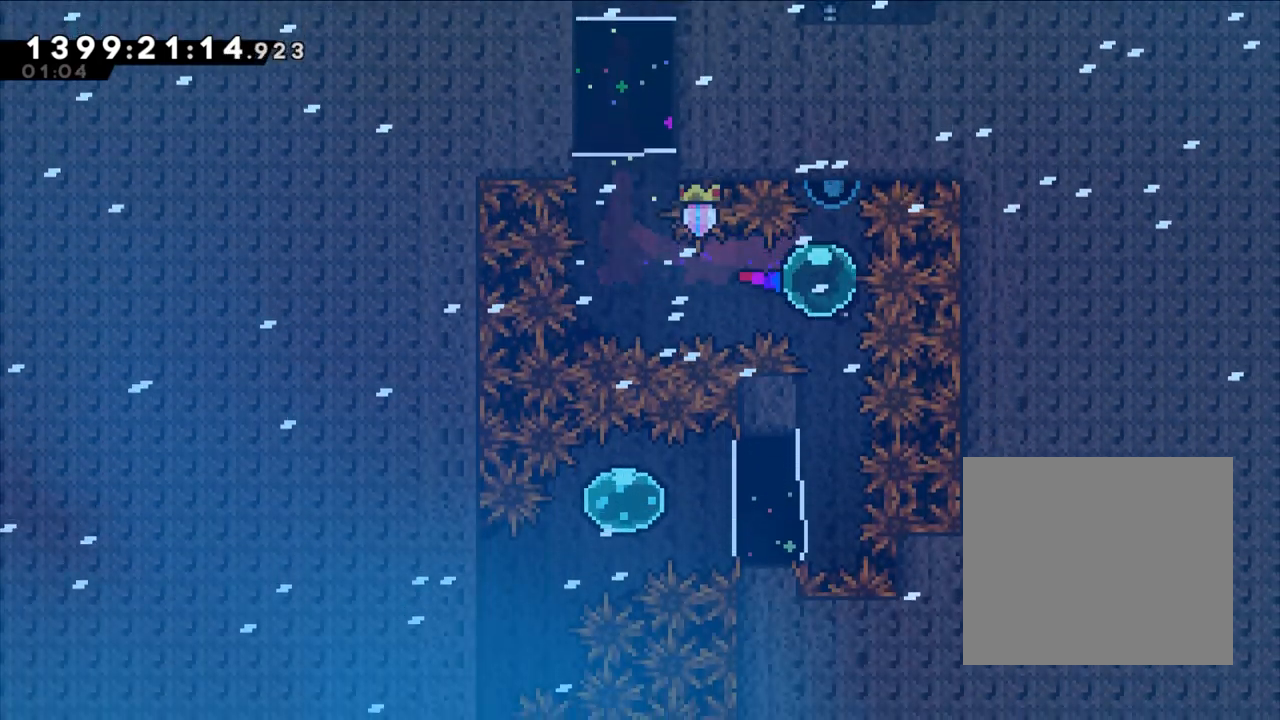
{"buttons": [], "left_stick": "center", "right_stick": "center", "events": [[167, "left_stick", "center"], [183, "Y", "up"]]}
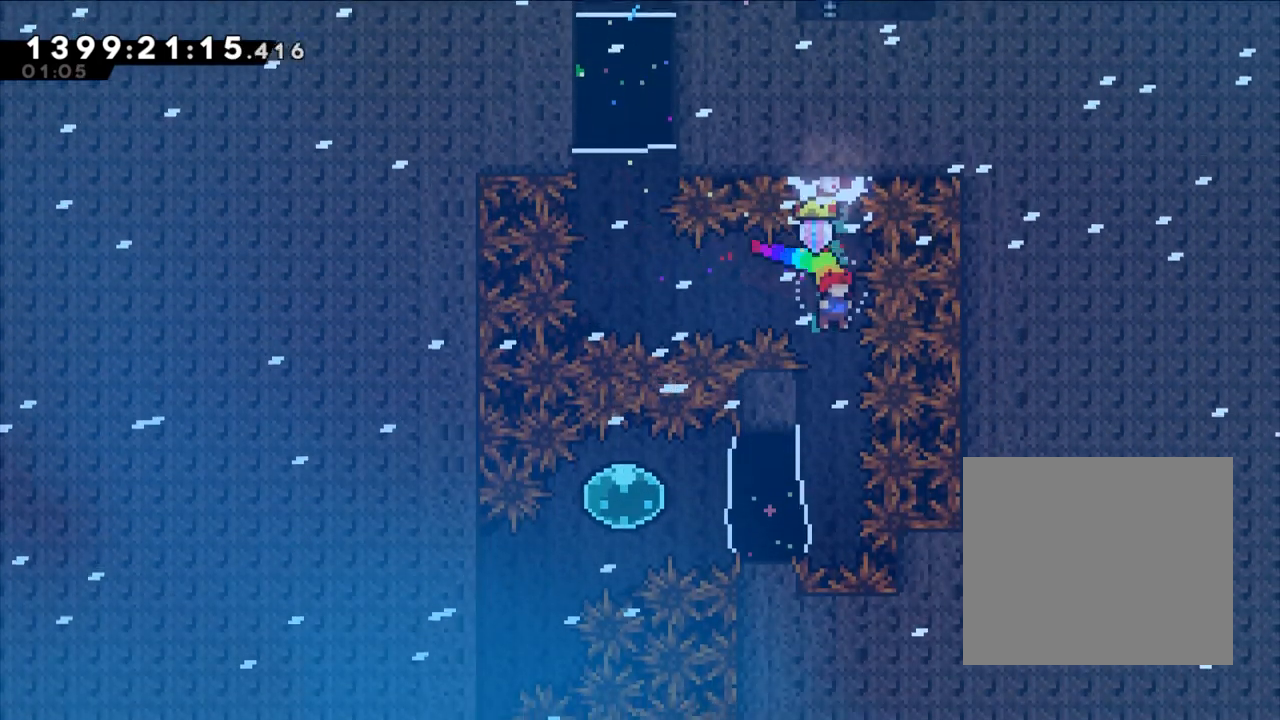
{"buttons": ["Y"], "left_stick": "left", "right_stick": "center", "events": [[317, "Y", "down"], [317, "left_stick", "left"]]}
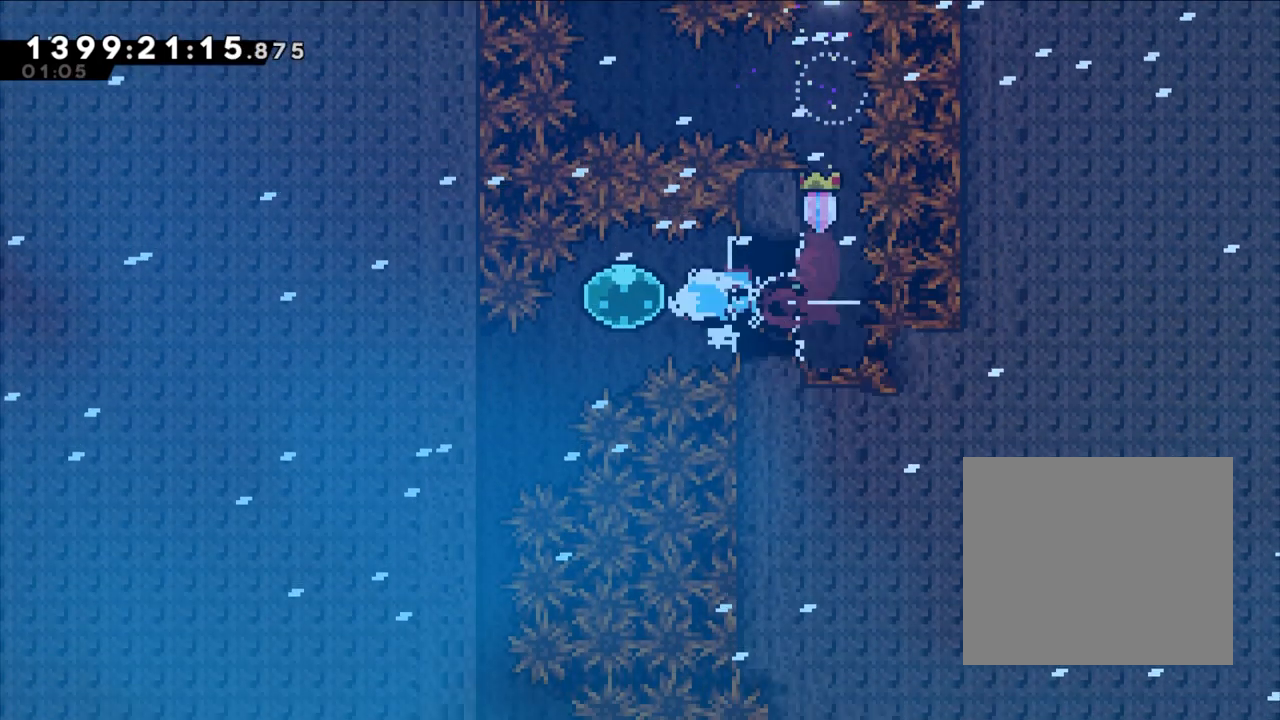
{"buttons": ["L2"], "left_stick": "down-left", "right_stick": "center", "events": [[17, "Y", "up"], [67, "left_stick", "center"], [150, "left_stick", "down-left"], [183, "Y", "down"], [300, "L2", "down"], [350, "Y", "up"]]}
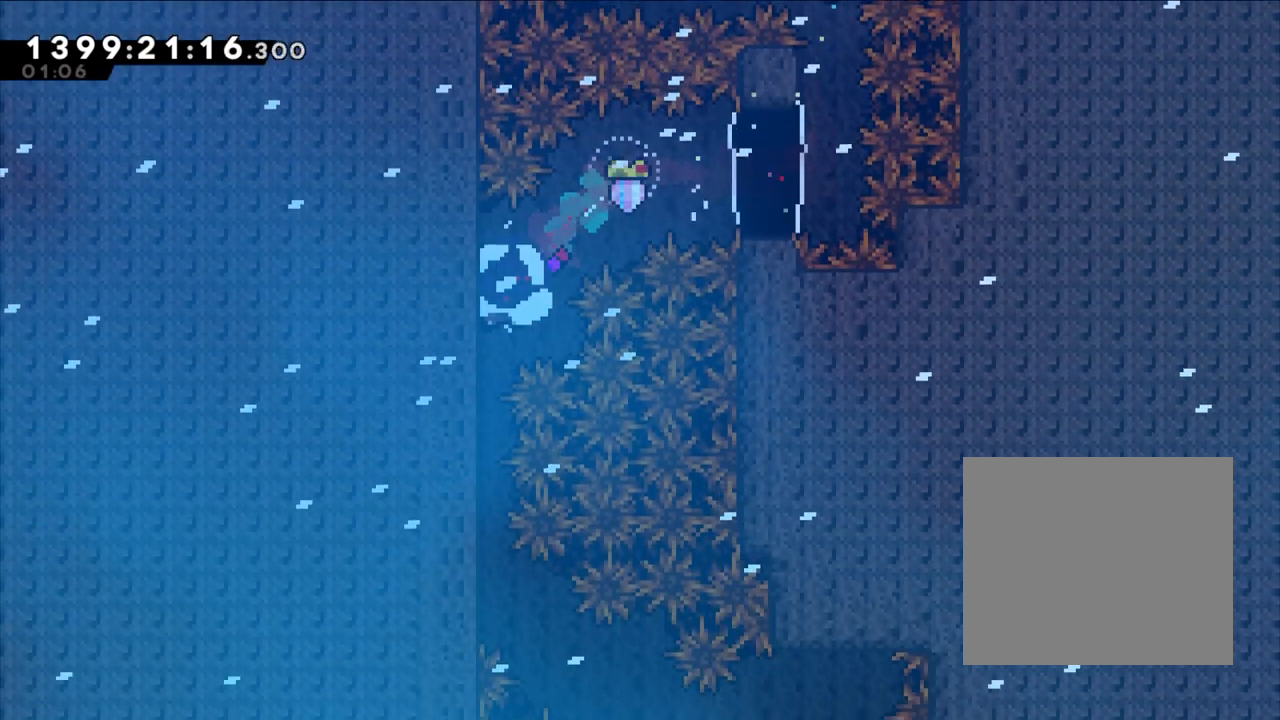
{"buttons": [], "left_stick": "center", "right_stick": "center", "events": [[33, "DPAD_LEFT", "down"], [67, "left_stick", "center"], [100, "DPAD_LEFT", "up"], [150, "L2", "up"], [183, "B", "down"], [283, "B", "up"], [367, "X", "down"], [417, "X", "up"], [483, "DPAD_RIGHT", "down"], [500, "DPAD_RIGHT", "up"]]}
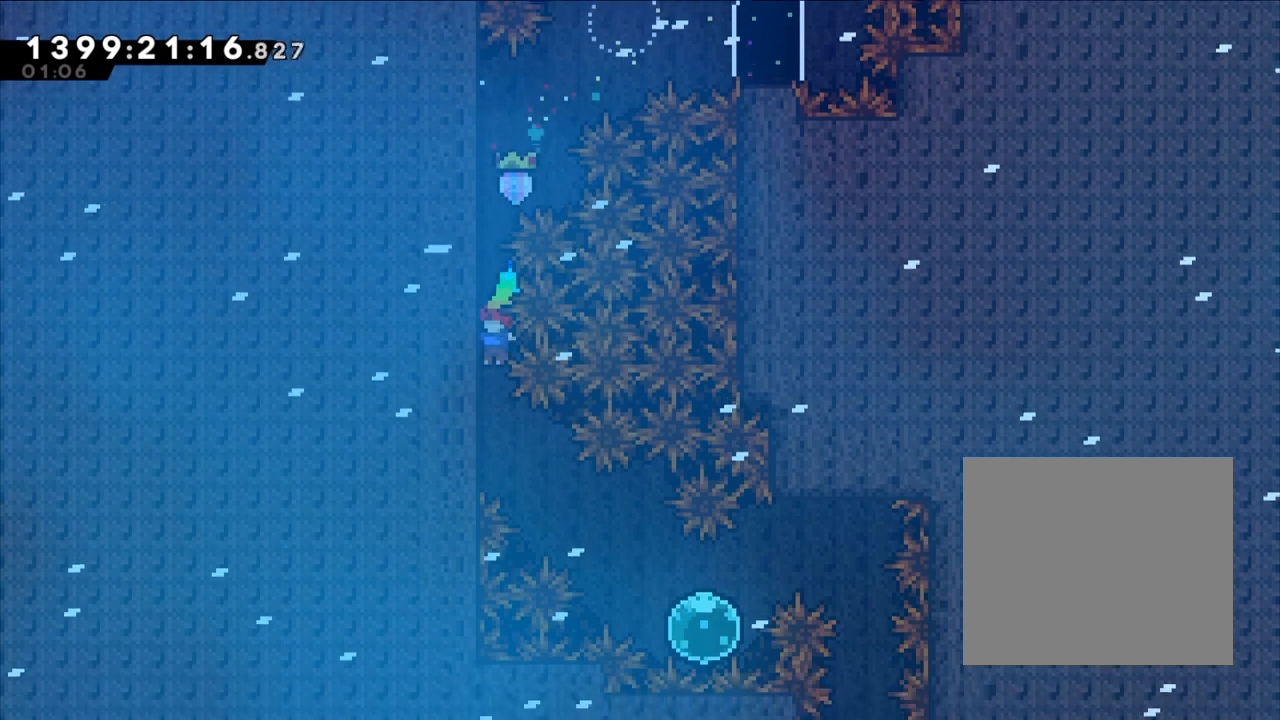
{"buttons": ["L2"], "left_stick": "down", "right_stick": "center", "events": [[133, "L2", "down"], [433, "left_stick", "down"]]}
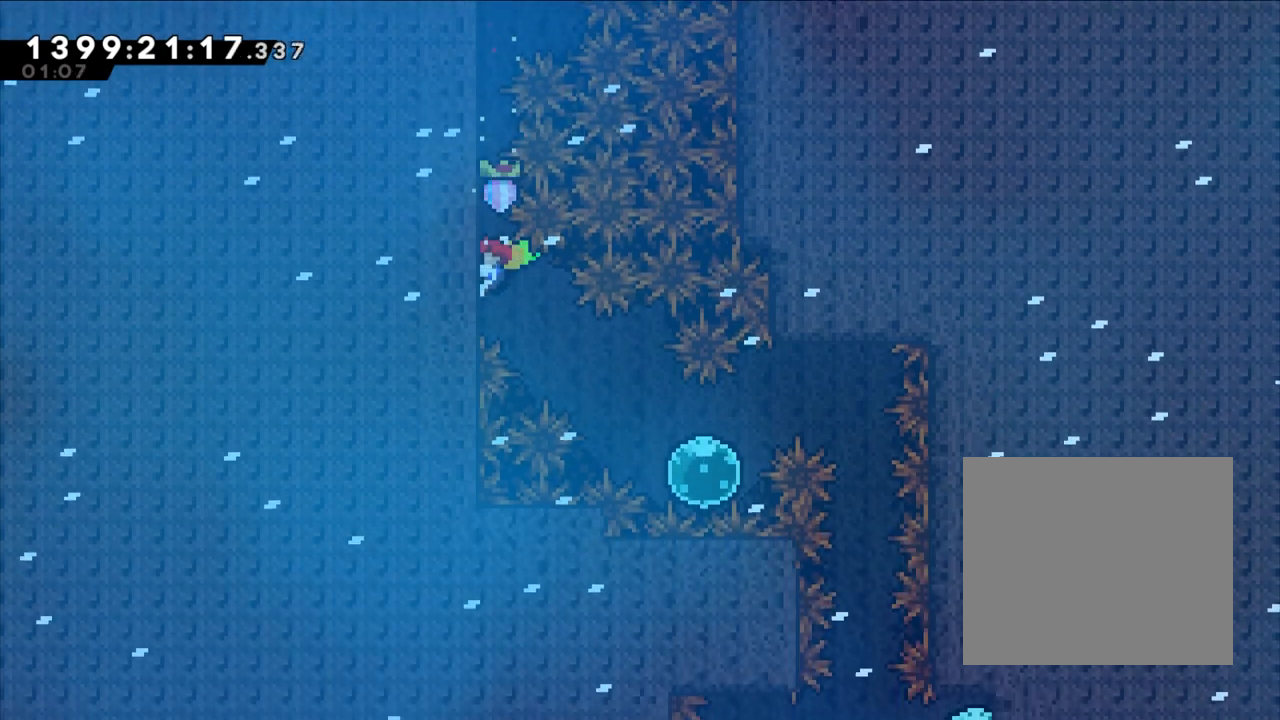
{"buttons": ["Y", "L2"], "left_stick": "down-right", "right_stick": "center", "events": [[50, "left_stick", "center"], [433, "left_stick", "down-right"], [450, "Y", "down"]]}
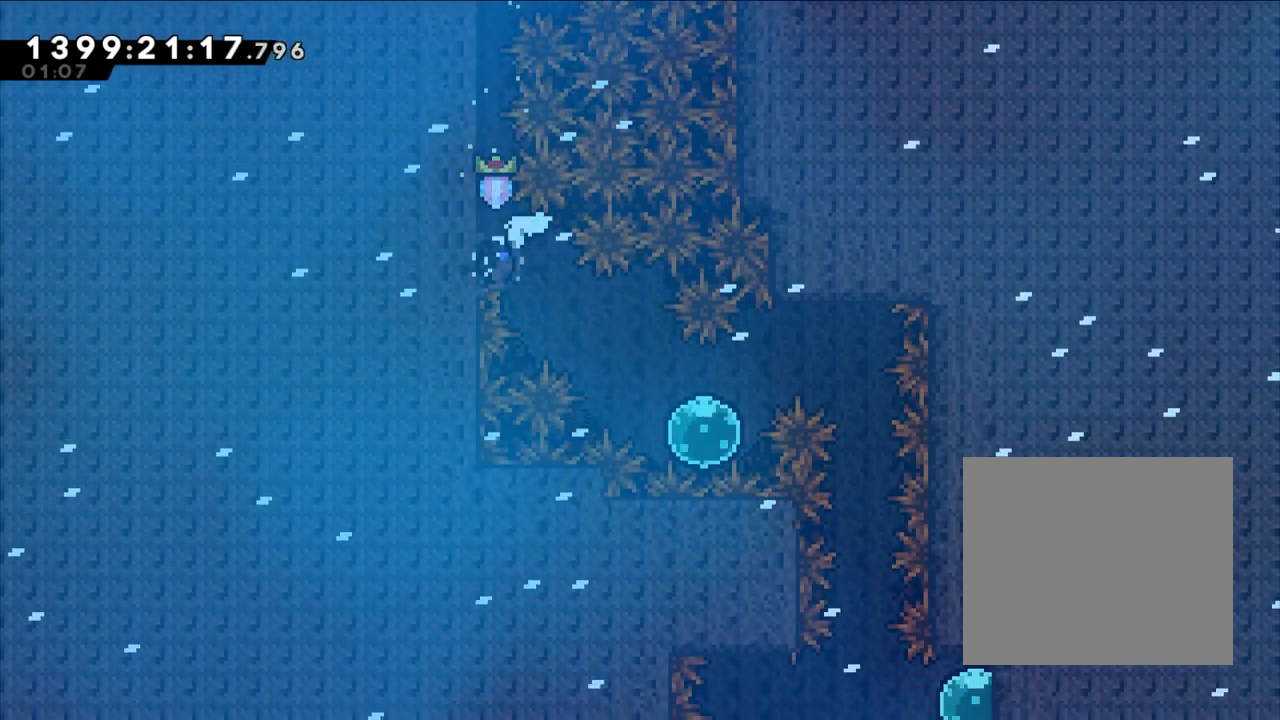
{"buttons": ["Y", "L2"], "left_stick": "up-right", "right_stick": "center", "events": [[67, "B", "down"], [117, "B", "up"], [133, "Y", "up"], [233, "left_stick", "center"], [367, "left_stick", "up-right"], [433, "Y", "down"]]}
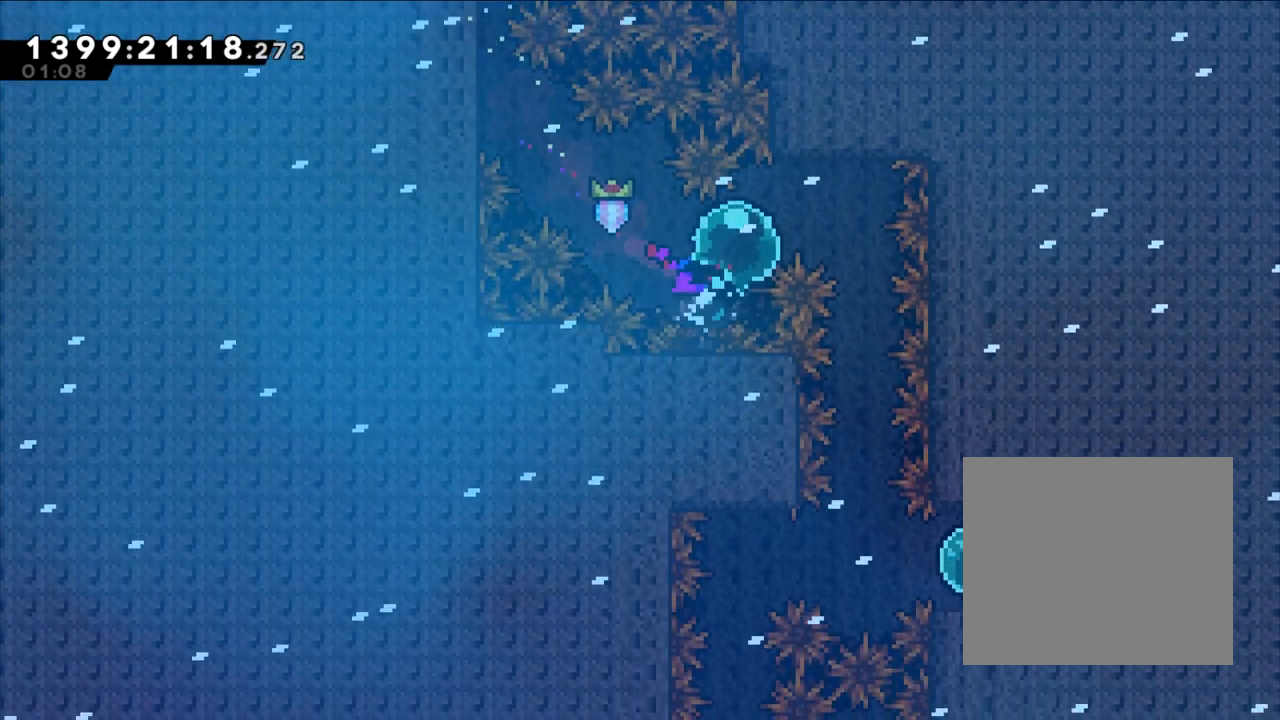
{"buttons": [], "left_stick": "center", "right_stick": "center", "events": [[67, "left_stick", "center"], [100, "L2", "up"], [100, "Y", "up"], [150, "X", "down"], [233, "X", "up"], [433, "X", "down"], [500, "X", "up"]]}
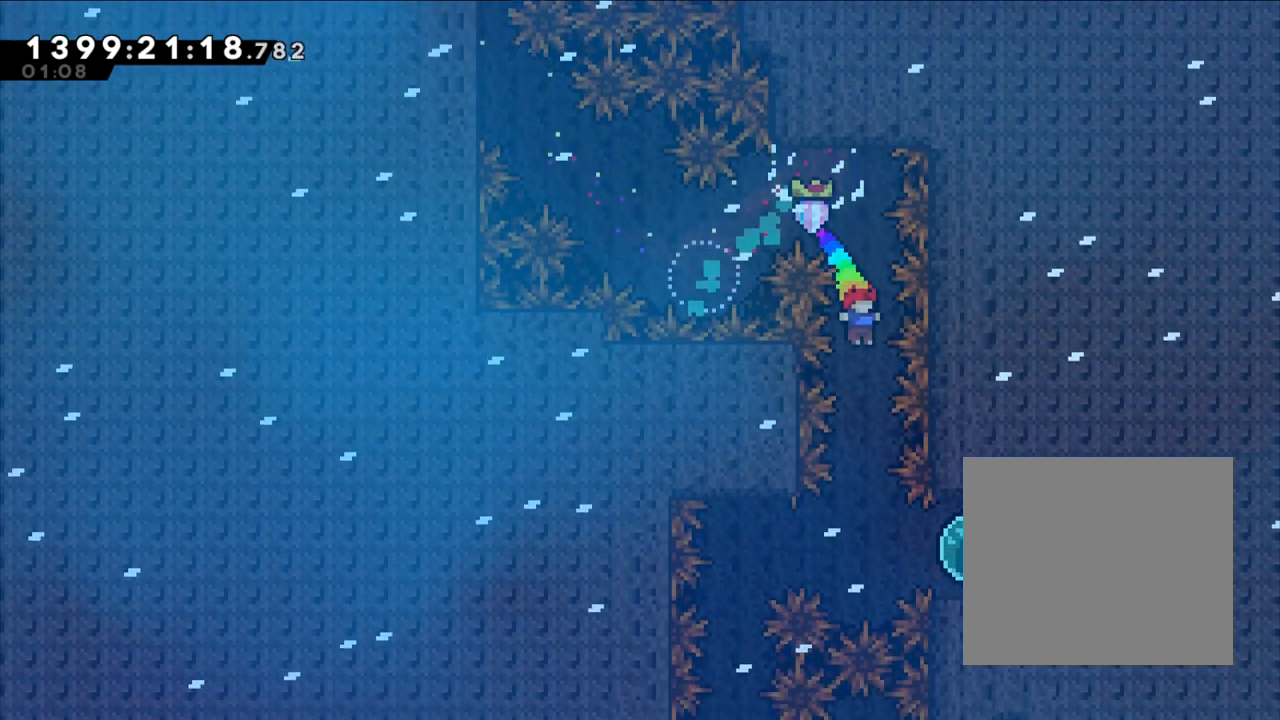
{"buttons": ["Y"], "left_stick": "right", "right_stick": "center", "events": [[383, "Y", "down"], [383, "left_stick", "right"]]}
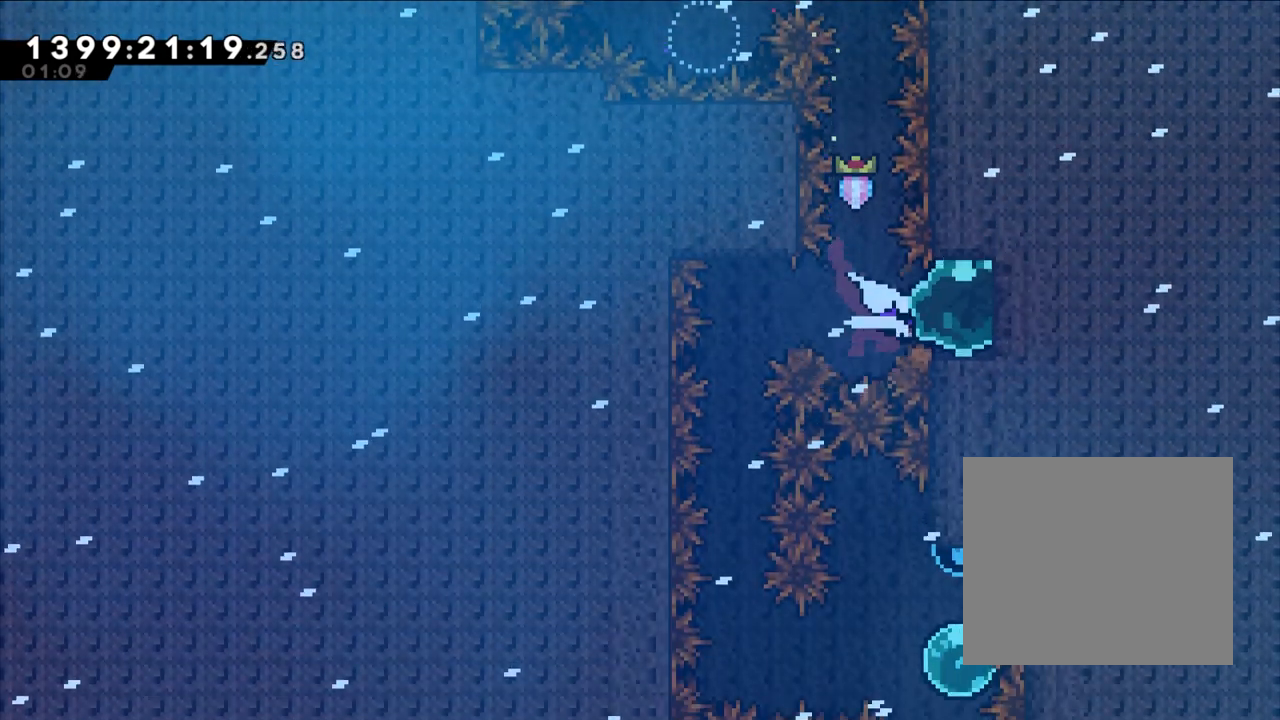
{"buttons": [], "left_stick": "center", "right_stick": "center", "events": [[83, "Y", "up"], [117, "left_stick", "left"], [167, "Y", "down"], [267, "left_stick", "center"], [350, "Y", "up"]]}
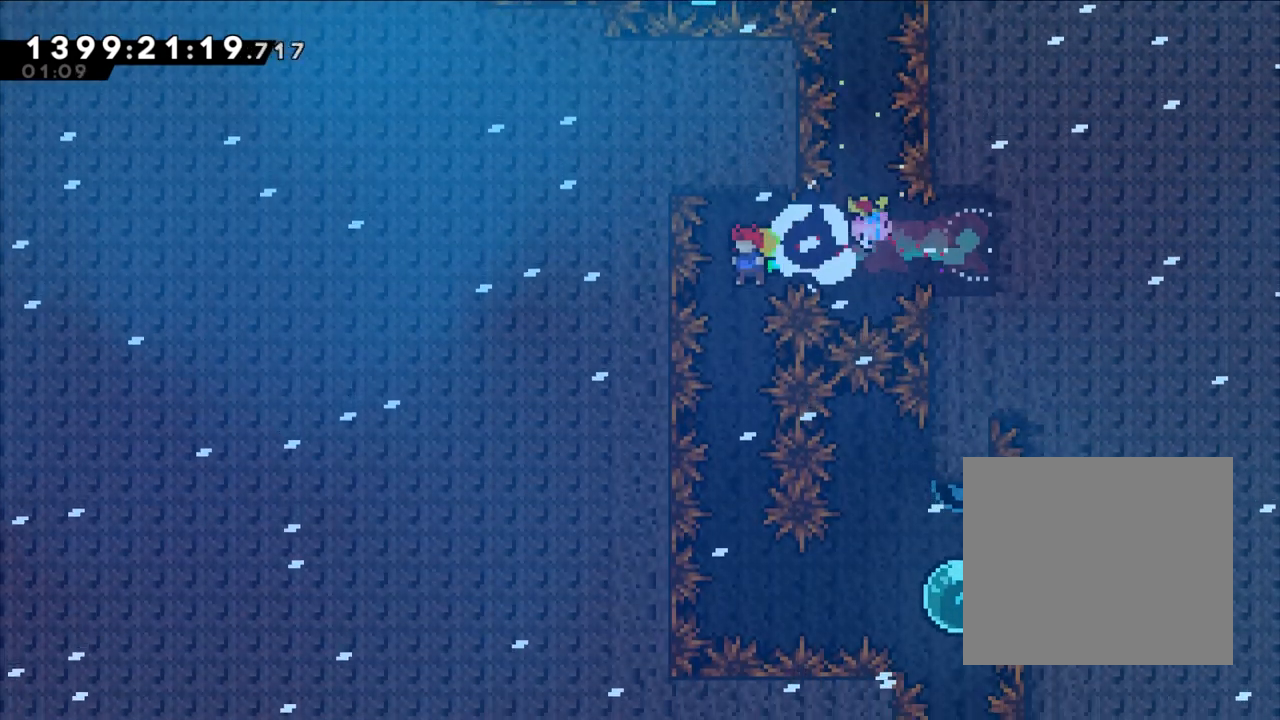
{"buttons": [], "left_stick": "center", "right_stick": "center", "events": []}
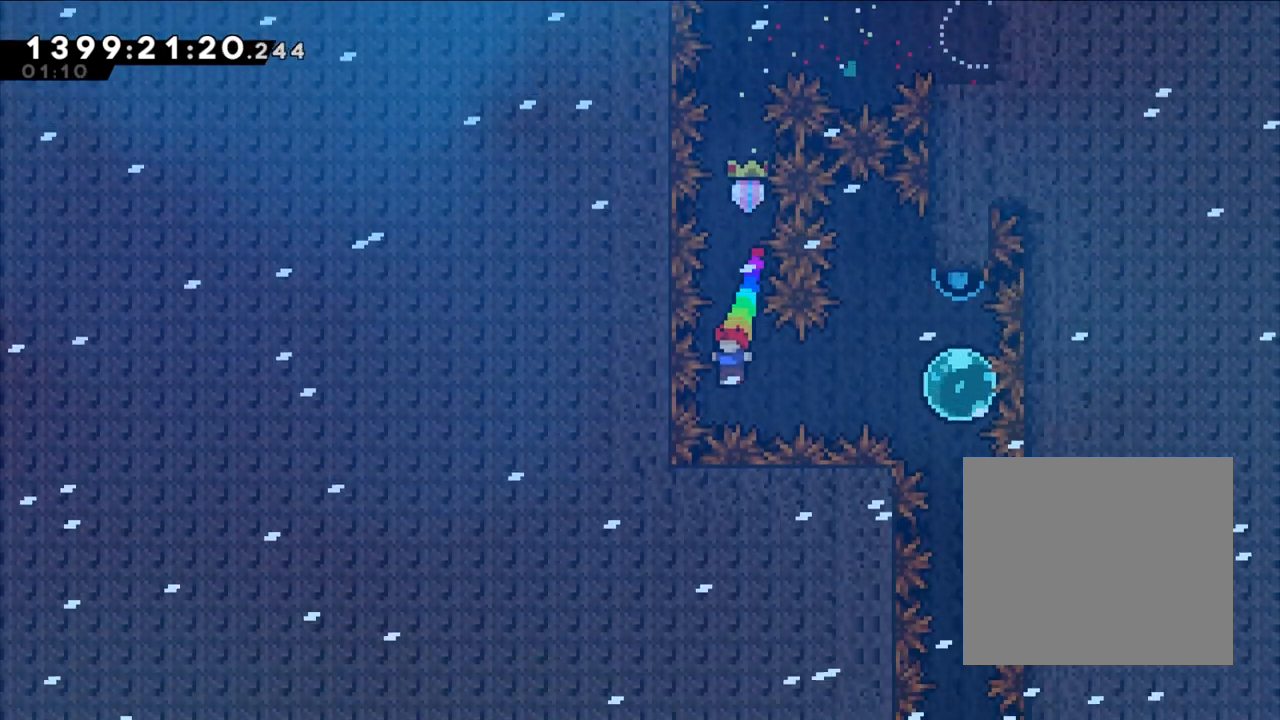
{"buttons": ["Y"], "left_stick": "up", "right_stick": "center", "events": [[100, "left_stick", "right"], [117, "Y", "down"], [317, "Y", "up"], [383, "left_stick", "center"], [467, "left_stick", "up"], [483, "Y", "down"]]}
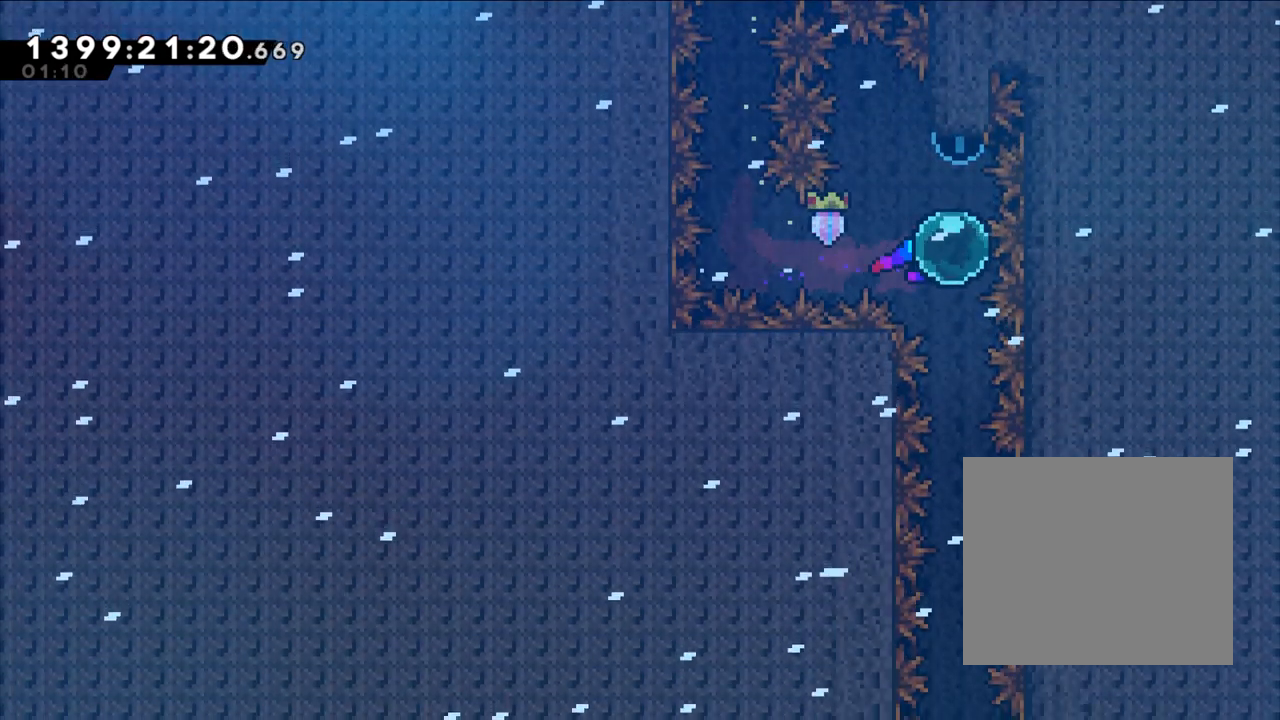
{"buttons": [], "left_stick": "center", "right_stick": "center", "events": [[117, "left_stick", "center"], [167, "Y", "up"], [283, "Y", "down"], [333, "Y", "up"]]}
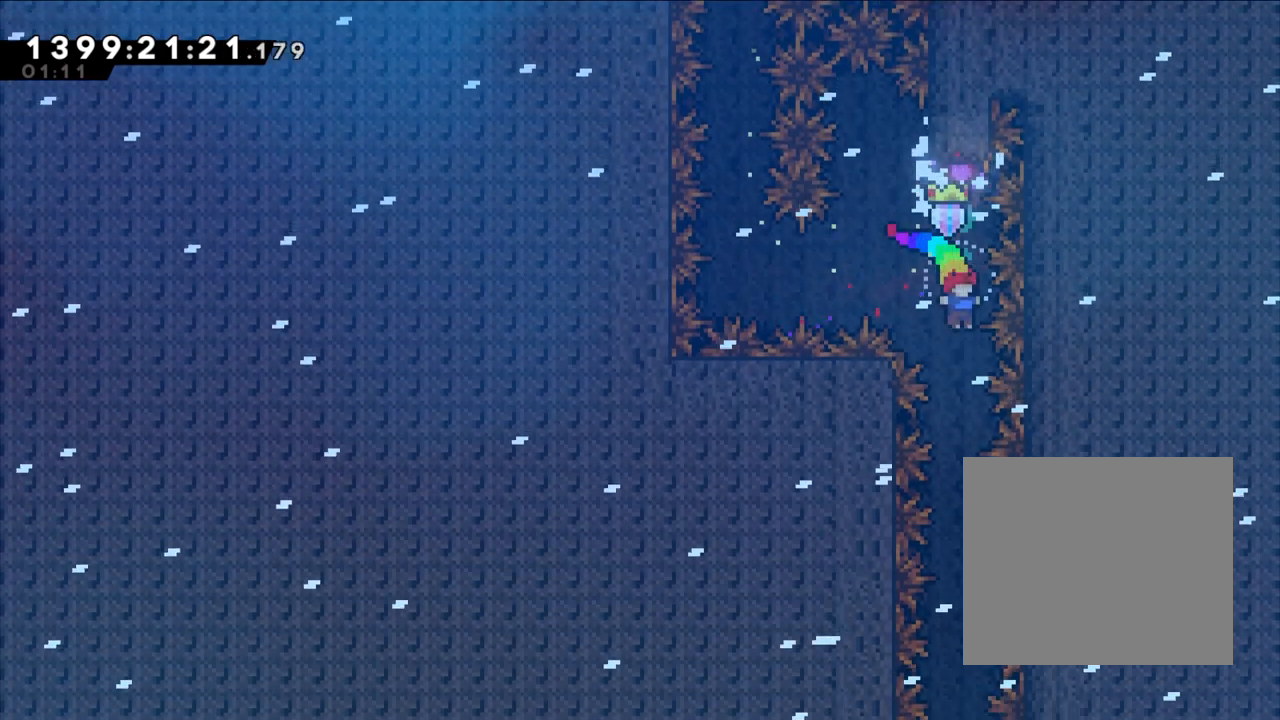
{"buttons": [], "left_stick": "center", "right_stick": "center", "events": []}
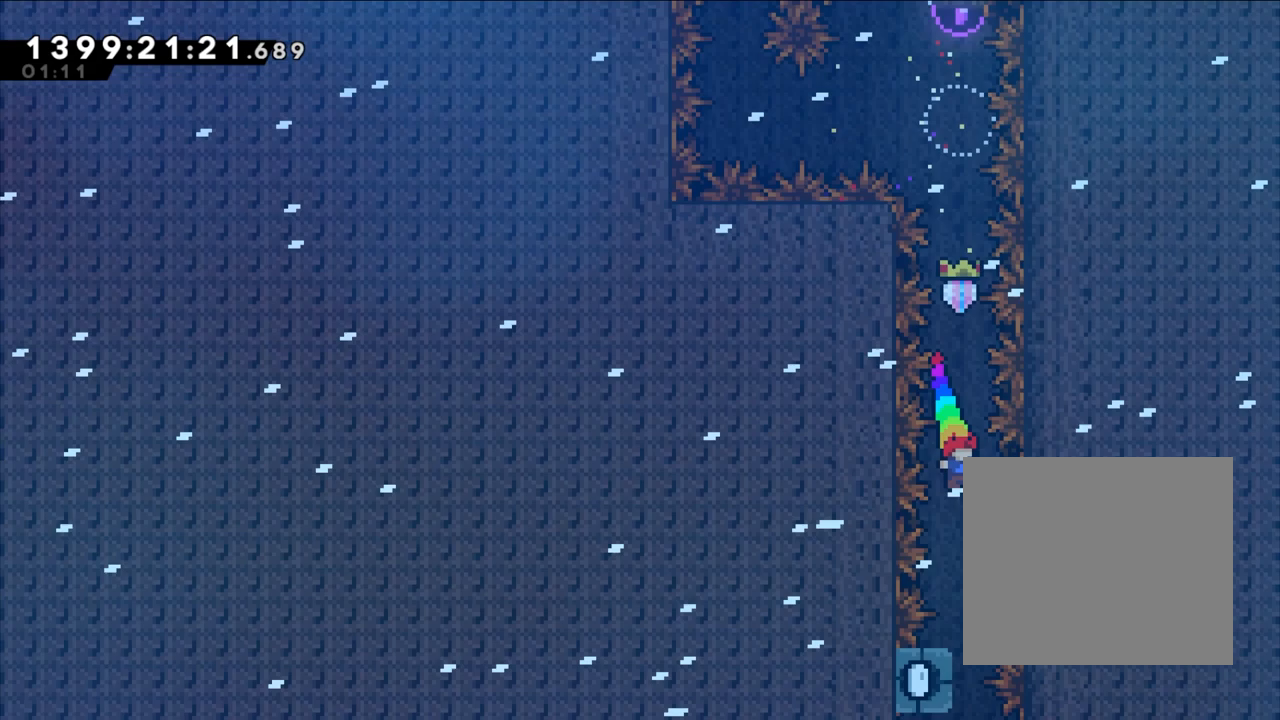
{"buttons": [], "left_stick": "center", "right_stick": "center", "events": [[267, "B", "down"], [417, "B", "up"]]}
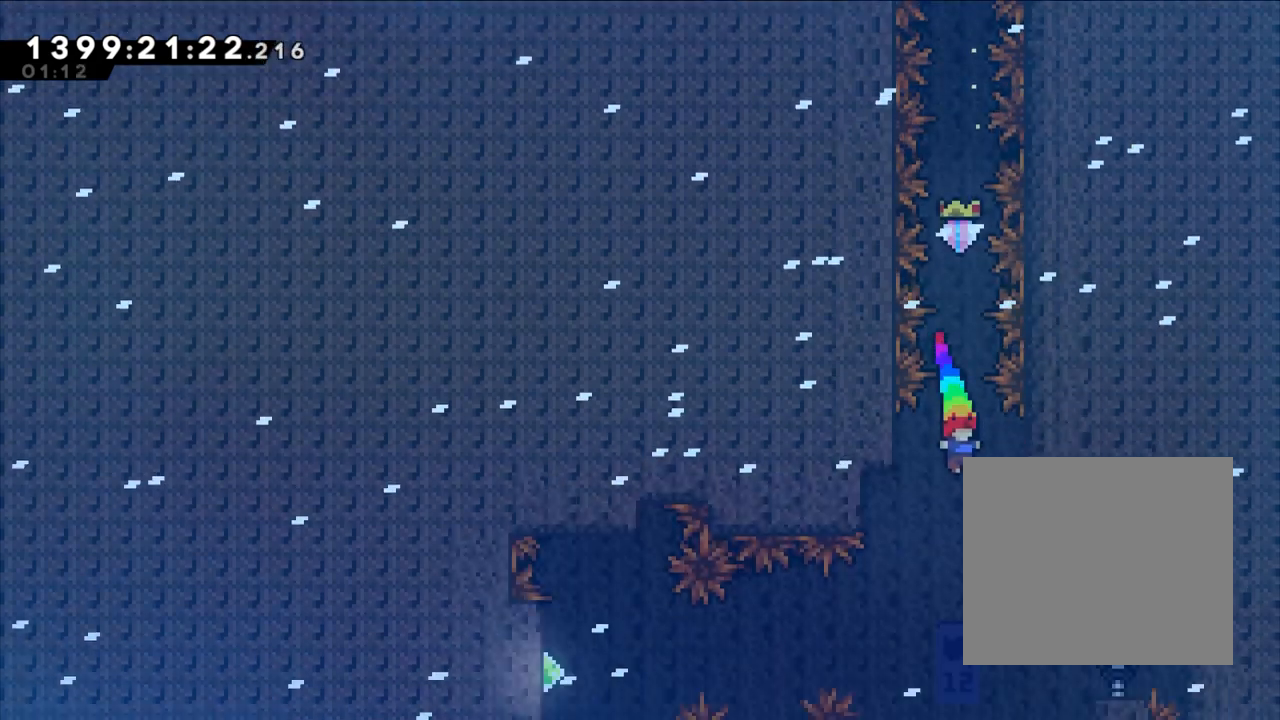
{"buttons": [], "left_stick": "center", "right_stick": "center", "events": [[300, "X", "down"], [333, "X", "up"]]}
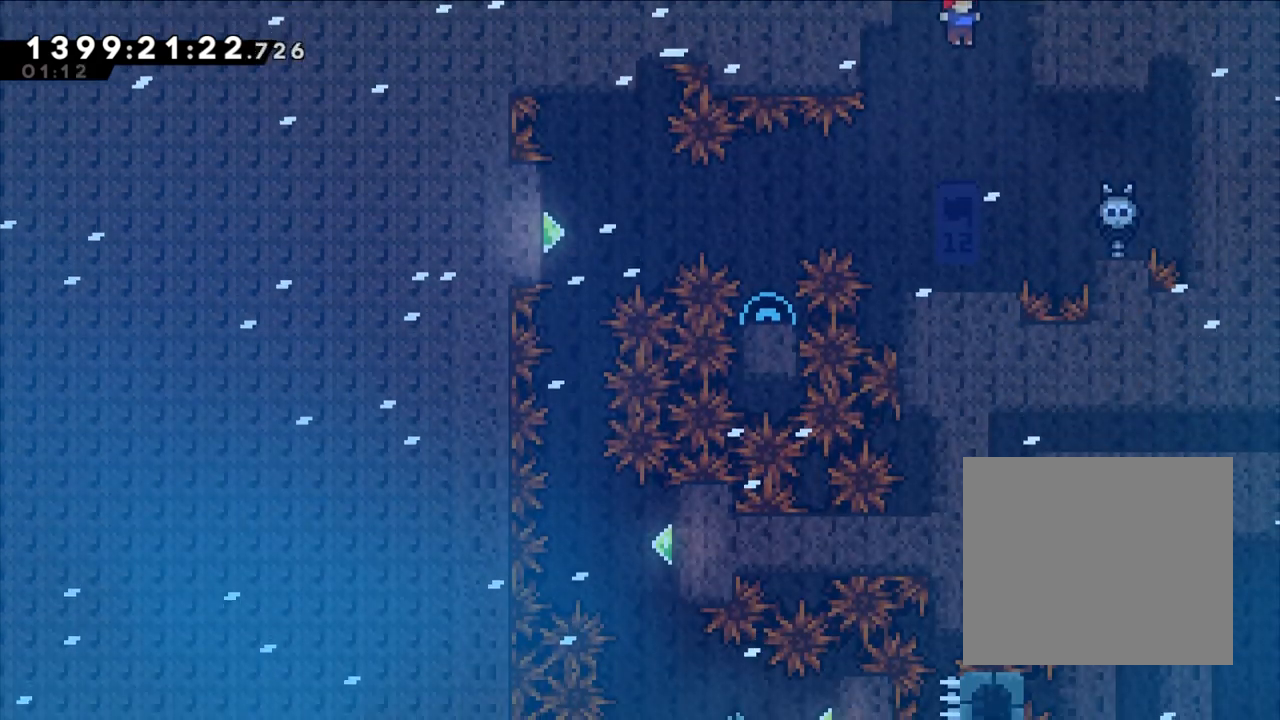
{"buttons": [], "left_stick": "center", "right_stick": "center", "events": []}
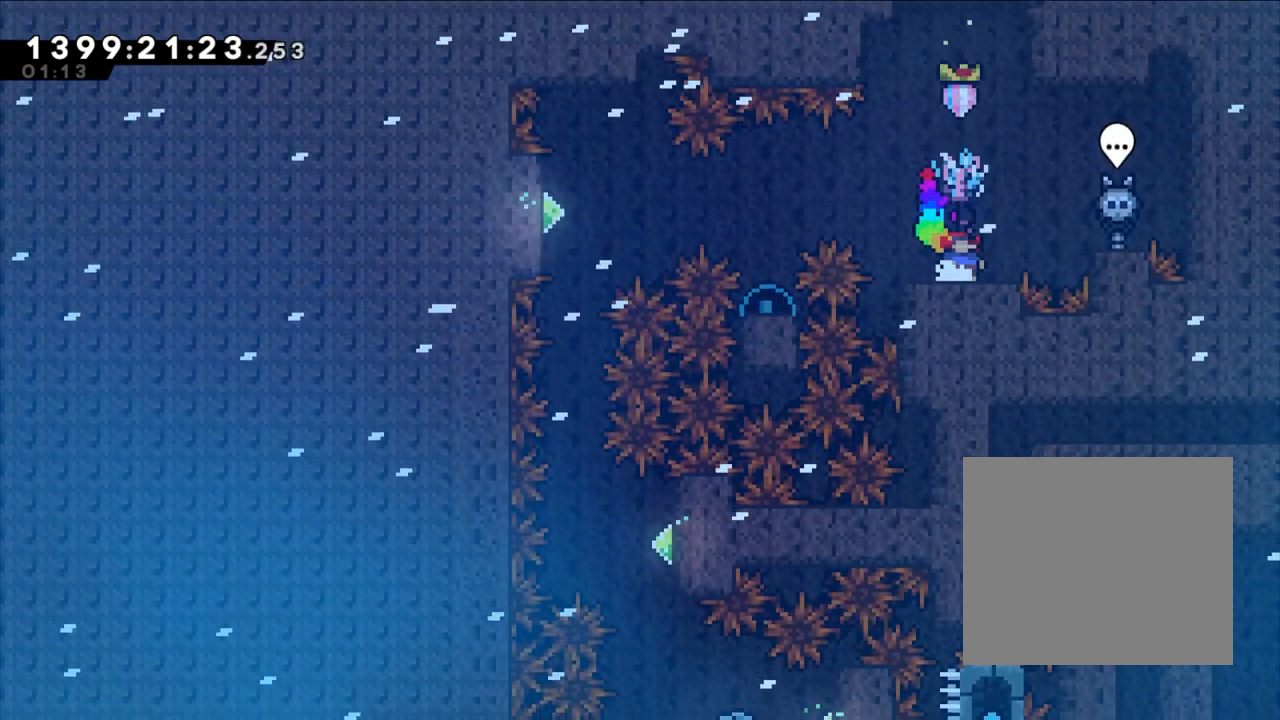
{"buttons": [], "left_stick": "left", "right_stick": "center", "events": [[350, "B", "down"], [450, "B", "up"], [450, "left_stick", "left"]]}